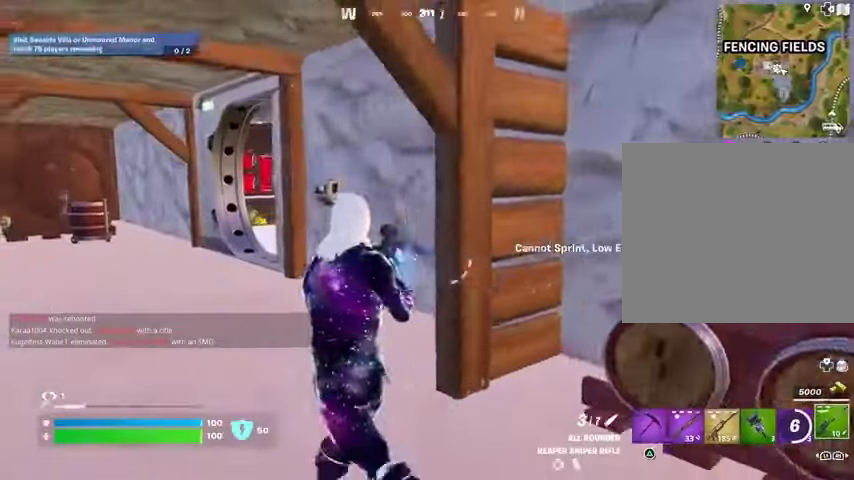
Gameplay with a controller (PlayStation layout); each line is a JSON object with the inputs held at the frame after it. "events" lists button and stick changes between this image and that frame as [ms after this image, input, new state], when the widget could be followed in between.
{"buttons": [], "left_stick": "up-right", "right_stick": "right", "events": [[133, "right_stick", "left"], [167, "left_stick", "up-right"], [300, "L3", "down"], [400, "L3", "up"], [400, "right_stick", "center"], [467, "right_stick", "right"]]}
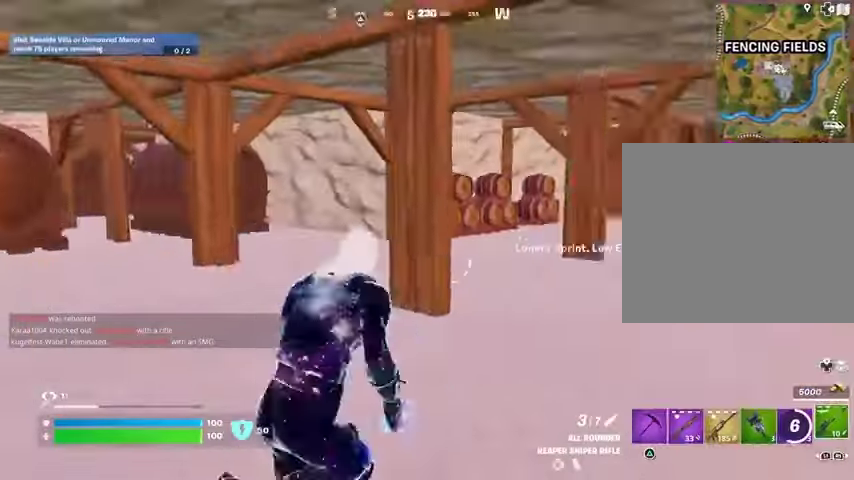
{"buttons": [], "left_stick": "up-left", "right_stick": "center", "events": [[100, "left_stick", "up"], [233, "left_stick", "up-left"], [300, "right_stick", "center"]]}
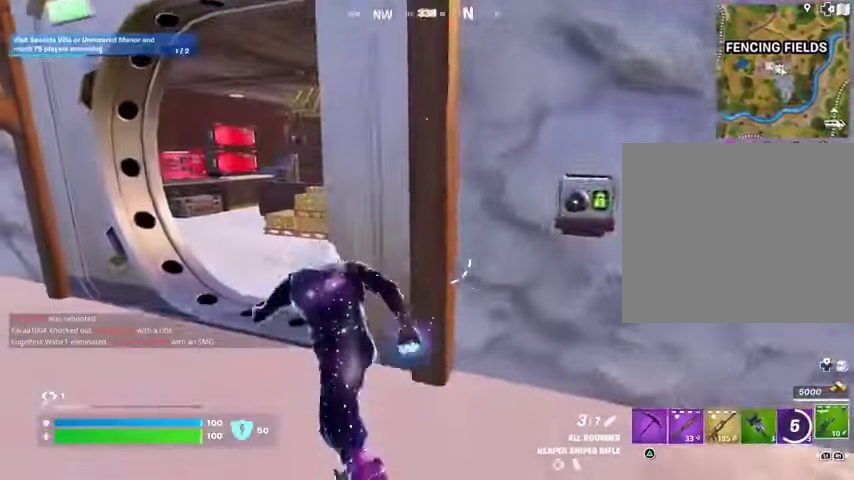
{"buttons": [], "left_stick": "up-right", "right_stick": "center", "events": [[200, "left_stick", "up"], [300, "right_stick", "left"], [433, "left_stick", "up-right"], [467, "right_stick", "center"]]}
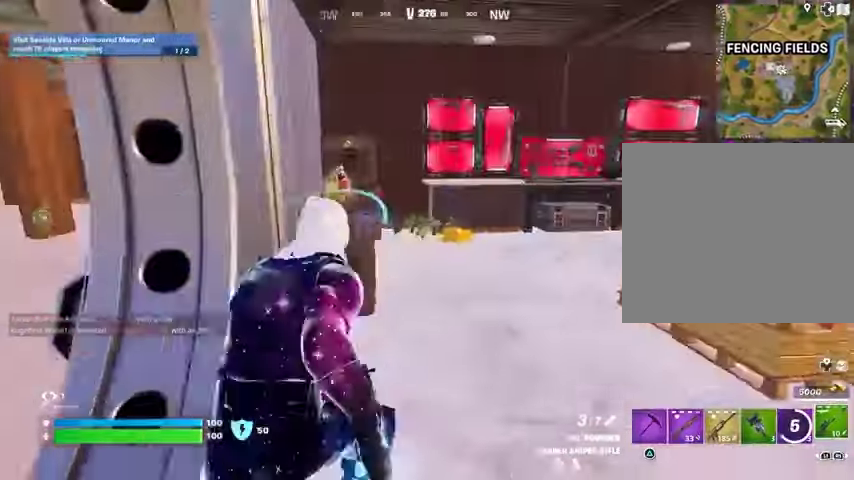
{"buttons": [], "left_stick": "up", "right_stick": "center", "events": [[133, "left_stick", "up"], [267, "right_stick", "right"], [367, "right_stick", "center"]]}
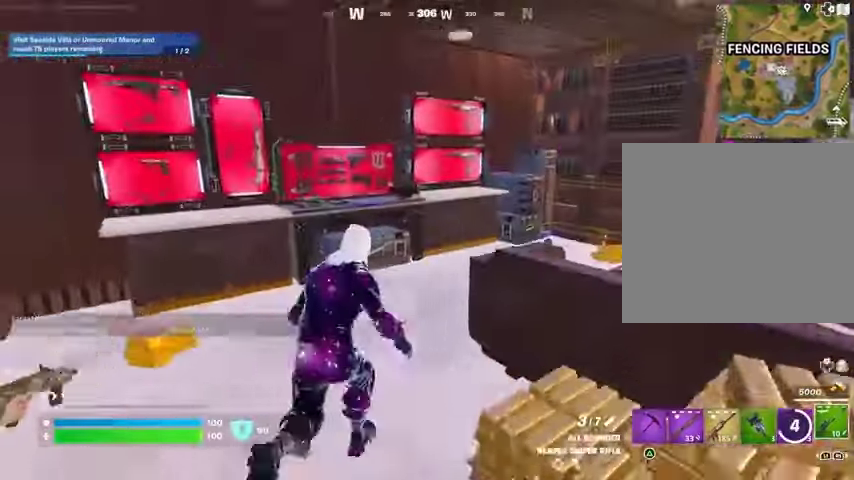
{"buttons": [], "left_stick": "center", "right_stick": "center", "events": [[233, "right_stick", "up-left"], [367, "right_stick", "center"], [433, "left_stick", "center"]]}
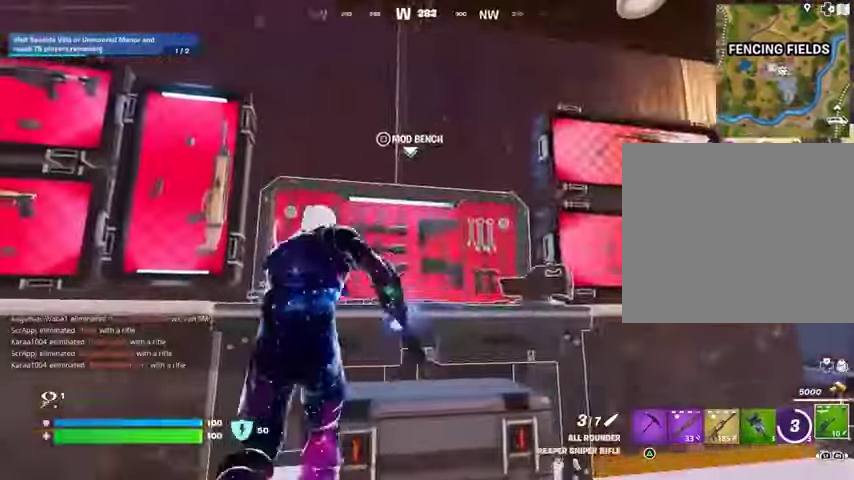
{"buttons": [], "left_stick": "center", "right_stick": "center", "events": [[67, "SQUARE", "down"], [133, "SQUARE", "up"], [300, "DPAD_RIGHT", "down"], [333, "DPAD_RIGHT", "up"], [433, "DPAD_RIGHT", "down"], [500, "DPAD_RIGHT", "up"]]}
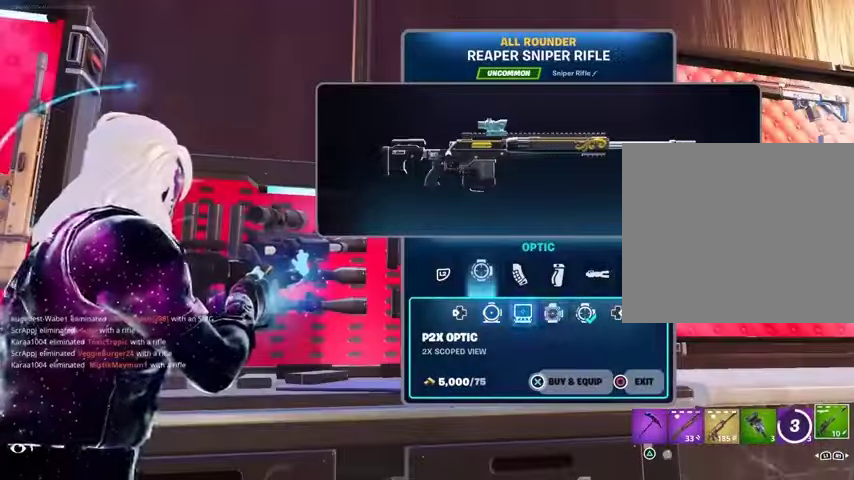
{"buttons": ["CROSS"], "left_stick": "center", "right_stick": "center", "events": [[400, "CROSS", "down"]]}
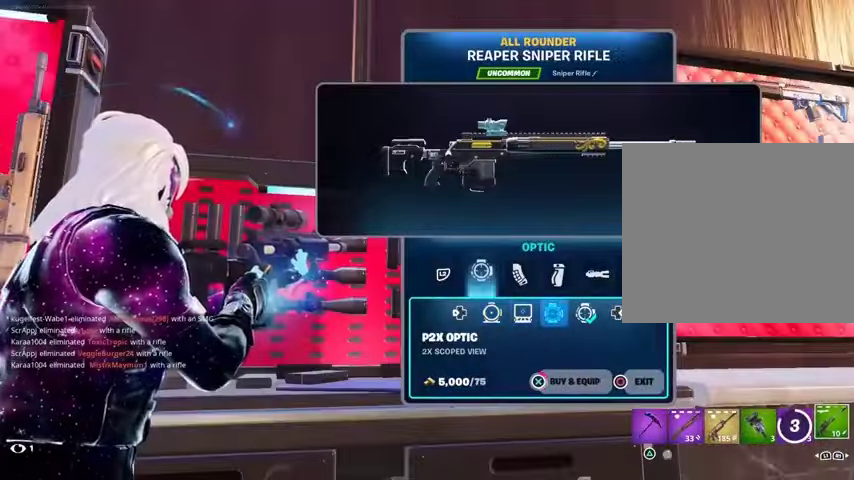
{"buttons": ["CROSS"], "left_stick": "center", "right_stick": "center", "events": []}
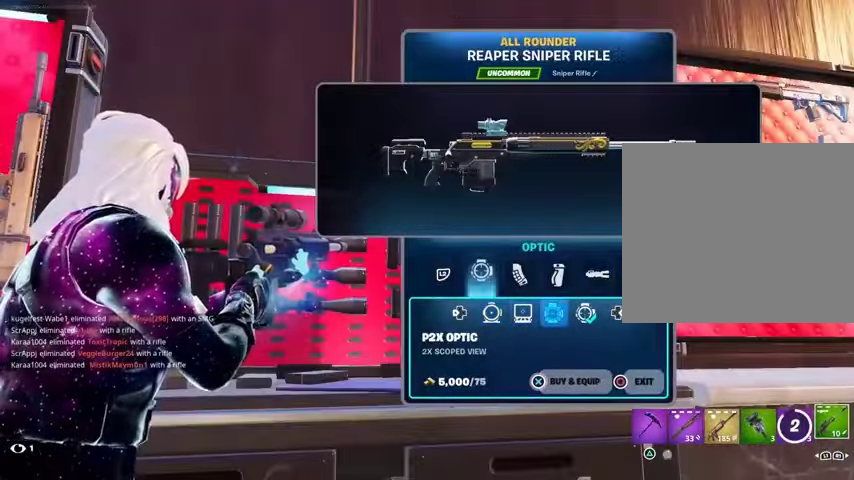
{"buttons": ["CROSS"], "left_stick": "center", "right_stick": "center", "events": [[67, "CROSS", "up"], [67, "L2", "down"], [133, "DPAD_RIGHT", "down"], [167, "L2", "up"], [233, "DPAD_RIGHT", "up"], [333, "CROSS", "down"]]}
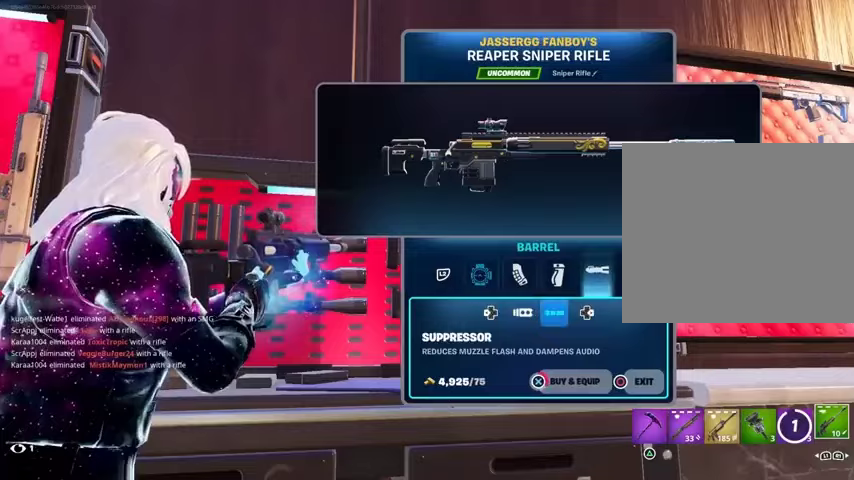
{"buttons": [], "left_stick": "center", "right_stick": "center", "events": [[467, "CROSS", "up"]]}
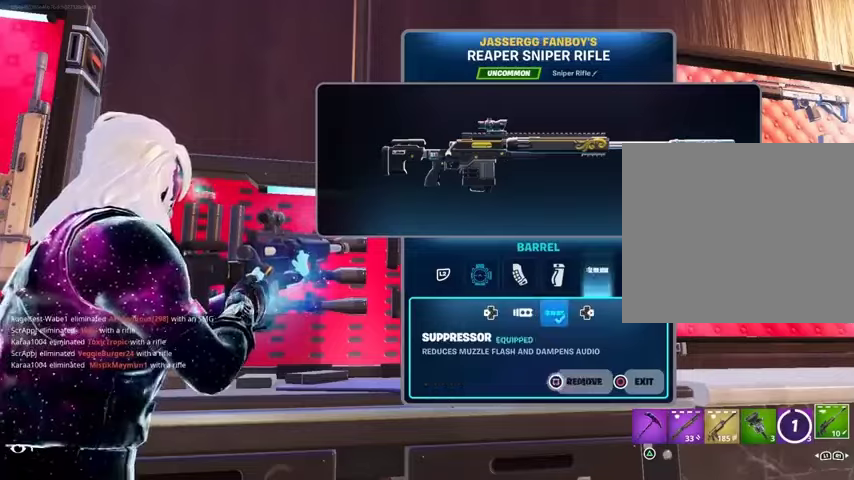
{"buttons": [], "left_stick": "up", "right_stick": "left", "events": [[33, "CIRCLE", "down"], [33, "left_stick", "down-left"], [100, "CIRCLE", "up"], [133, "right_stick", "left"], [167, "left_stick", "left"], [267, "L3", "down"], [267, "left_stick", "up-left"], [367, "L3", "up"], [367, "left_stick", "up"]]}
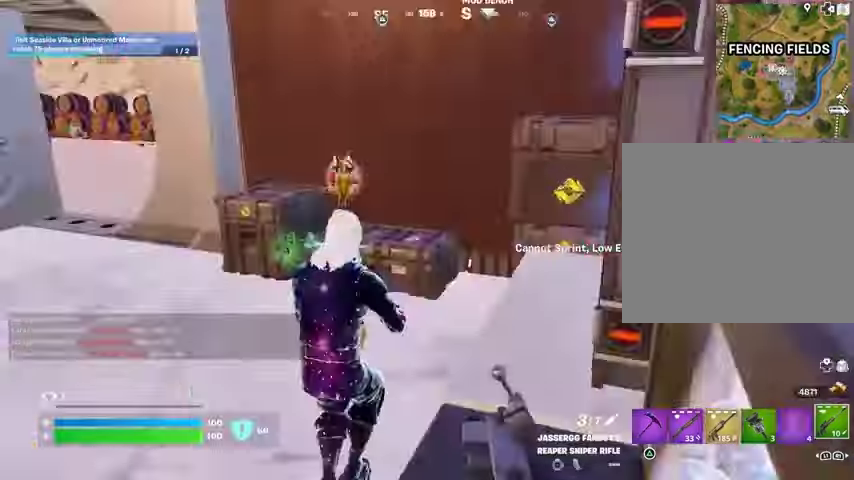
{"buttons": [], "left_stick": "up", "right_stick": "right", "events": [[167, "right_stick", "center"], [500, "right_stick", "right"]]}
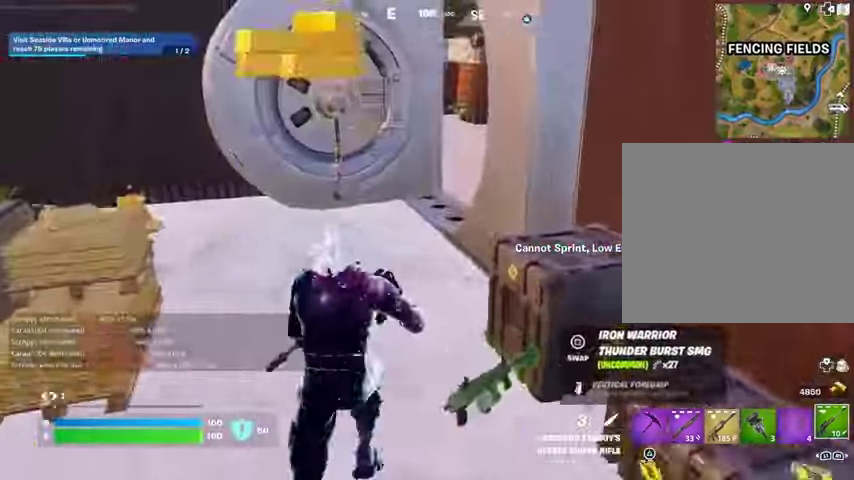
{"buttons": [], "left_stick": "up-right", "right_stick": "center", "events": [[200, "left_stick", "down-left"], [233, "right_stick", "center"], [267, "R1", "down"], [300, "left_stick", "right"], [400, "R1", "up"], [400, "left_stick", "up-right"]]}
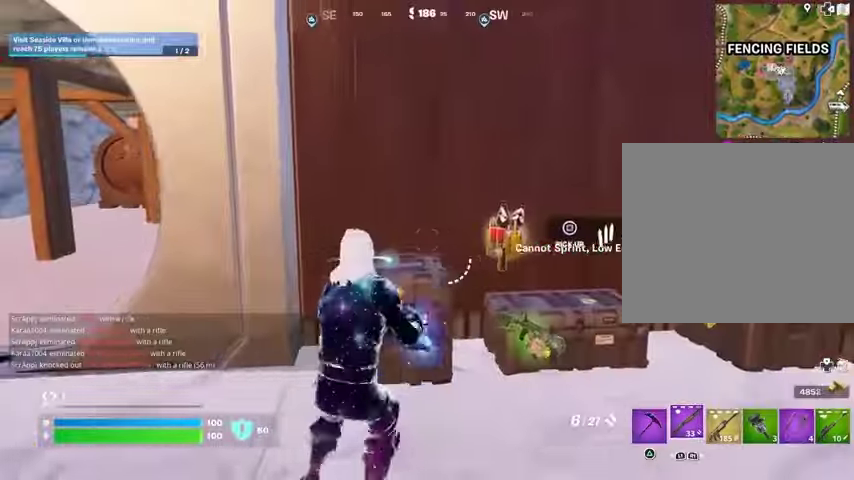
{"buttons": ["SQUARE"], "left_stick": "up-left", "right_stick": "center", "events": [[167, "TRIANGLE", "down"], [233, "TRIANGLE", "up"], [333, "SQUARE", "down"], [400, "SQUARE", "up"], [467, "SQUARE", "down"], [500, "left_stick", "up-left"]]}
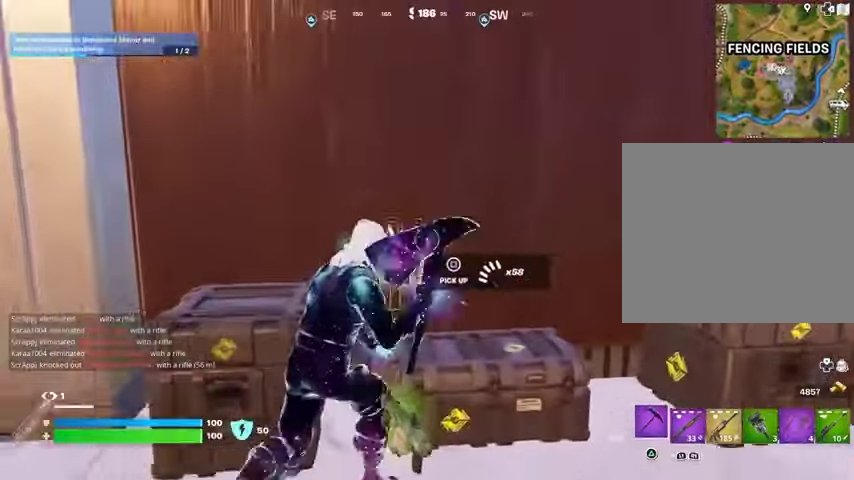
{"buttons": [], "left_stick": "up", "right_stick": "left", "events": [[67, "SQUARE", "up"], [67, "left_stick", "down-left"], [133, "SQUARE", "down"], [200, "SQUARE", "up"], [233, "right_stick", "left"], [367, "L3", "down"], [367, "left_stick", "up-left"], [433, "L3", "up"], [433, "left_stick", "up"]]}
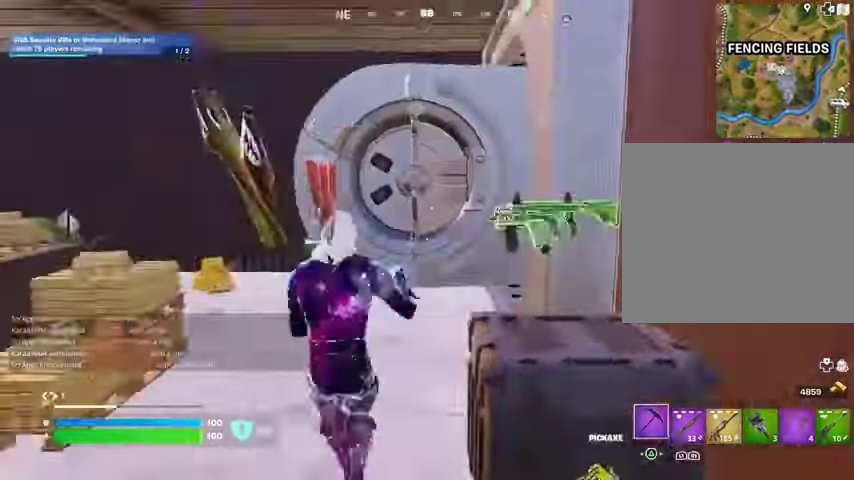
{"buttons": [], "left_stick": "up-left", "right_stick": "right", "events": [[33, "right_stick", "center"], [200, "right_stick", "right"], [300, "R1", "down"], [333, "left_stick", "up-left"], [367, "R1", "up"]]}
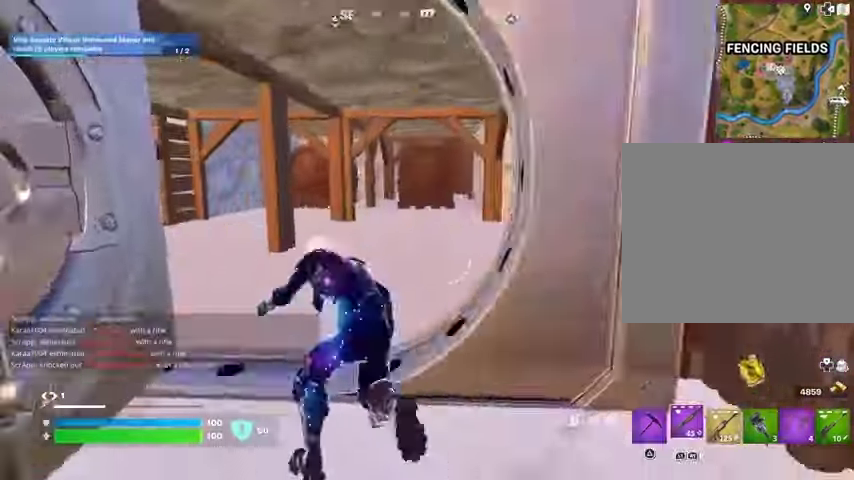
{"buttons": [], "left_stick": "up", "right_stick": "center", "events": [[67, "right_stick", "center"], [233, "right_stick", "left"], [300, "left_stick", "up"], [500, "right_stick", "center"]]}
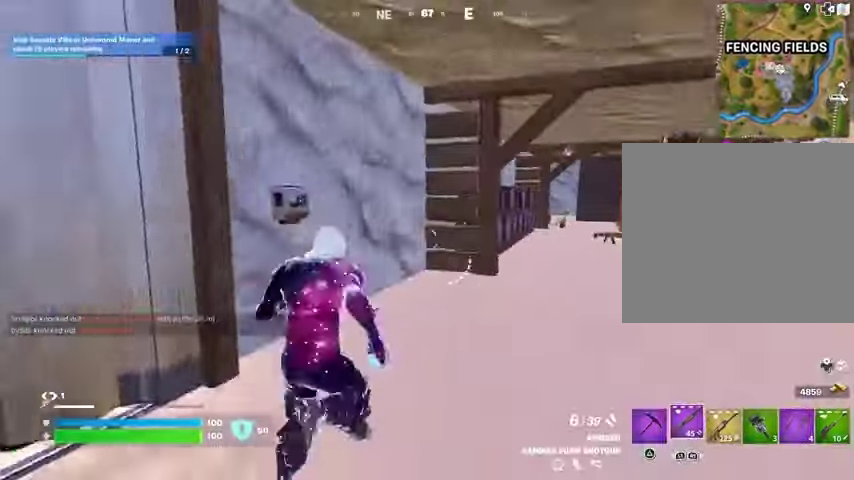
{"buttons": [], "left_stick": "up", "right_stick": "center", "events": [[400, "R1", "down"], [467, "R1", "up"]]}
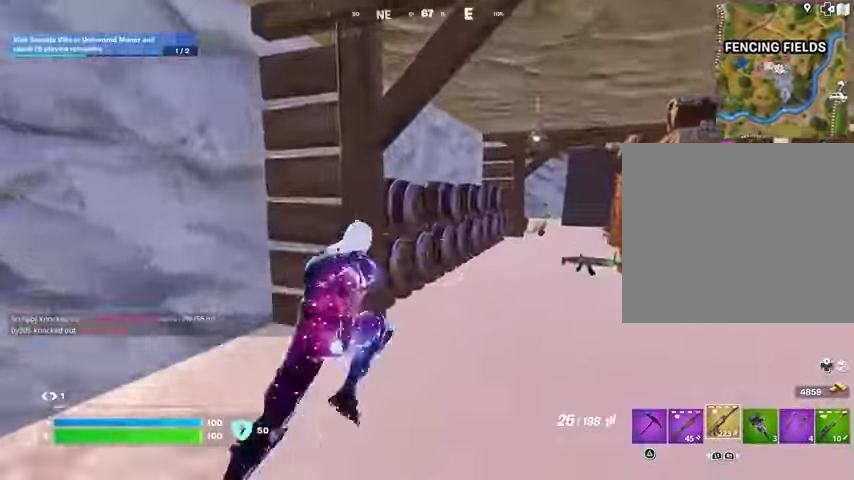
{"buttons": [], "left_stick": "up", "right_stick": "center", "events": []}
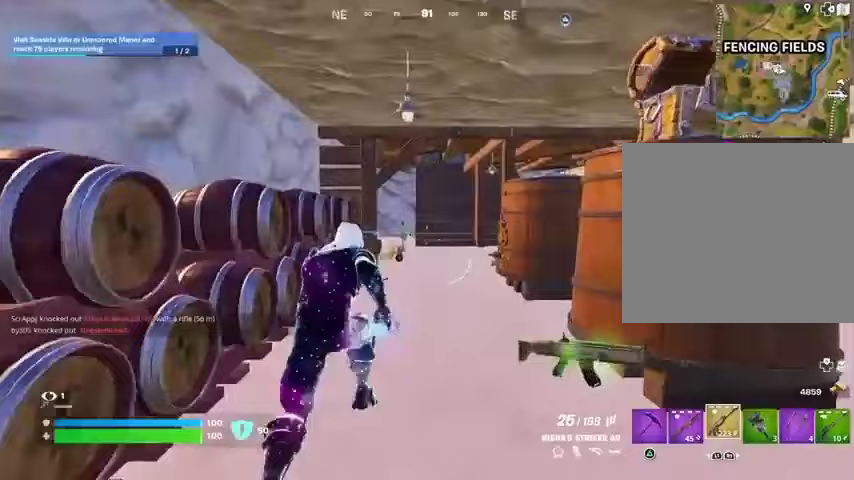
{"buttons": [], "left_stick": "up", "right_stick": "center", "events": []}
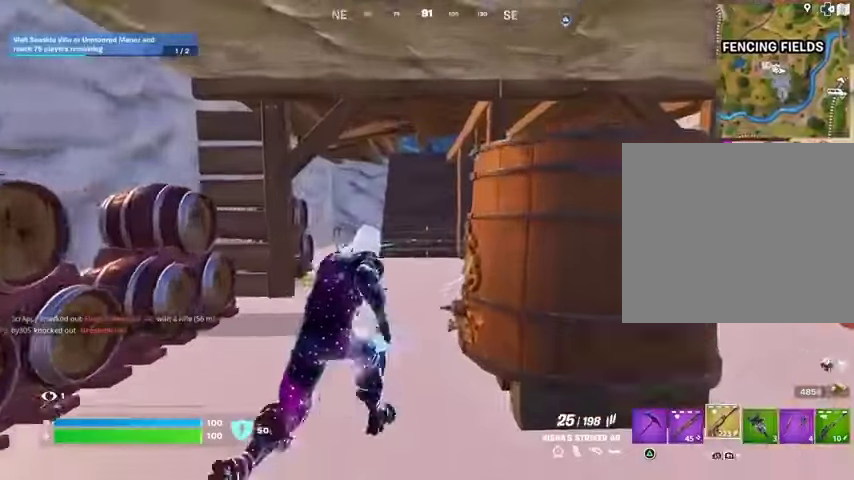
{"buttons": ["SQUARE"], "left_stick": "up-left", "right_stick": "center", "events": [[33, "R3", "down"], [100, "R3", "up"], [167, "left_stick", "center"], [300, "SQUARE", "down"], [400, "SQUARE", "up"], [400, "left_stick", "up-left"], [433, "SQUARE", "down"]]}
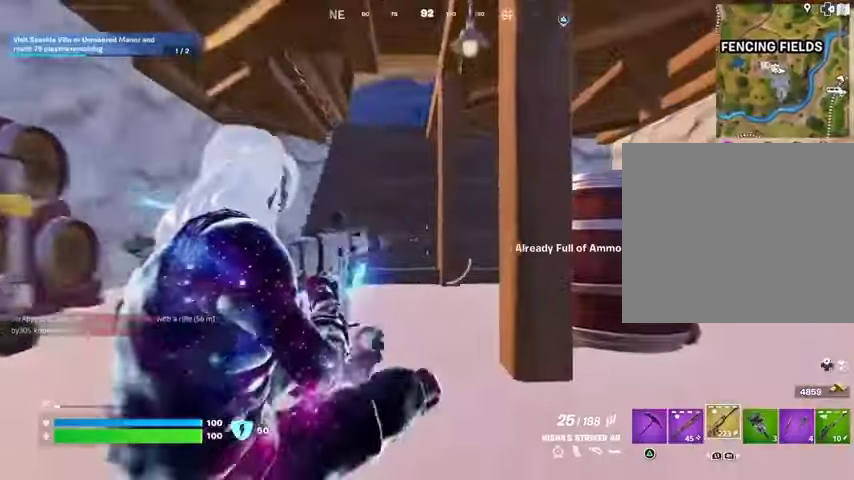
{"buttons": [], "left_stick": "up", "right_stick": "center", "events": [[33, "SQUARE", "up"], [300, "left_stick", "up"], [400, "L1", "down"], [467, "L1", "up"]]}
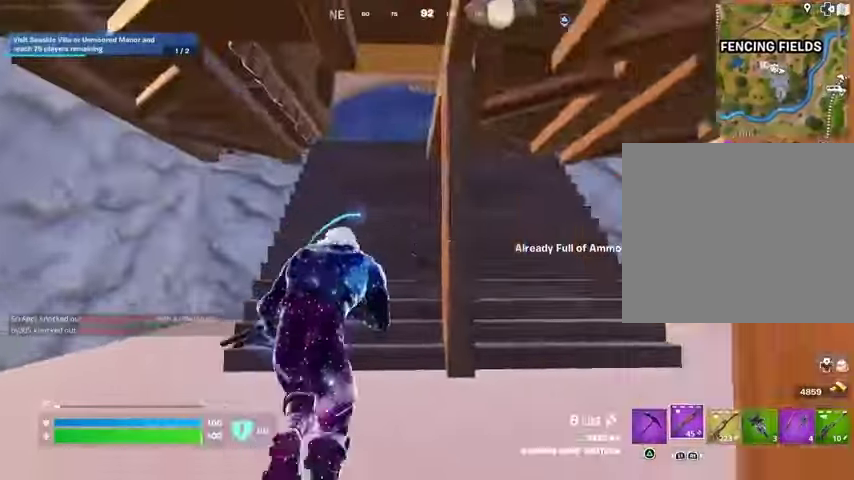
{"buttons": ["SQUARE"], "left_stick": "up", "right_stick": "center", "events": [[167, "SQUARE", "down"], [267, "SQUARE", "up"], [333, "SQUARE", "down"], [400, "SQUARE", "up"], [467, "SQUARE", "down"]]}
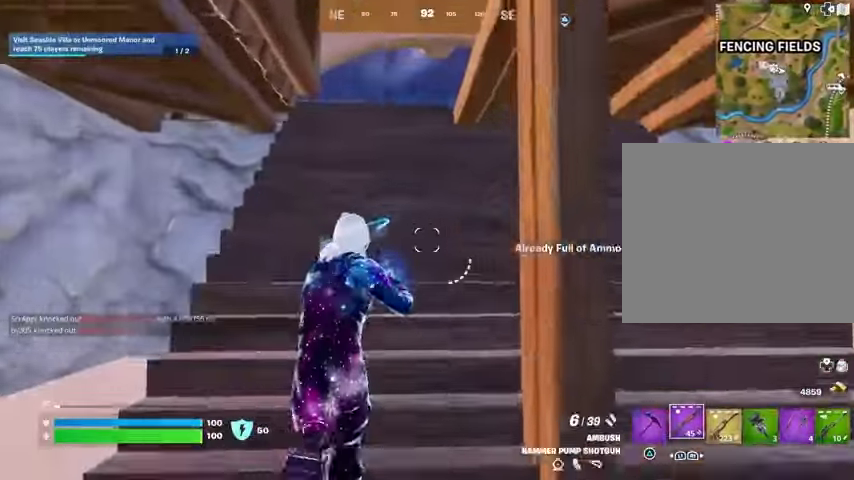
{"buttons": [], "left_stick": "up", "right_stick": "center", "events": [[67, "SQUARE", "up"], [200, "DPAD_RIGHT", "down"], [300, "DPAD_RIGHT", "up"]]}
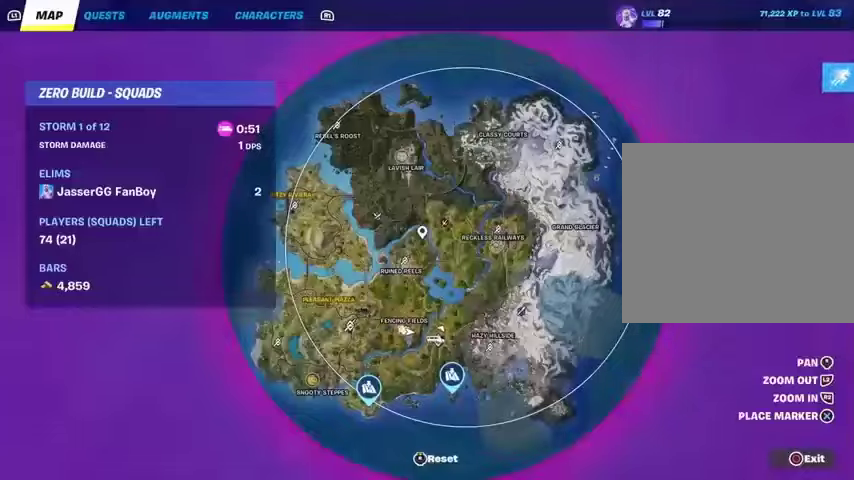
{"buttons": [], "left_stick": "up", "right_stick": "center", "events": [[133, "CIRCLE", "down"], [233, "CIRCLE", "up"], [267, "L1", "down"], [367, "L1", "up"]]}
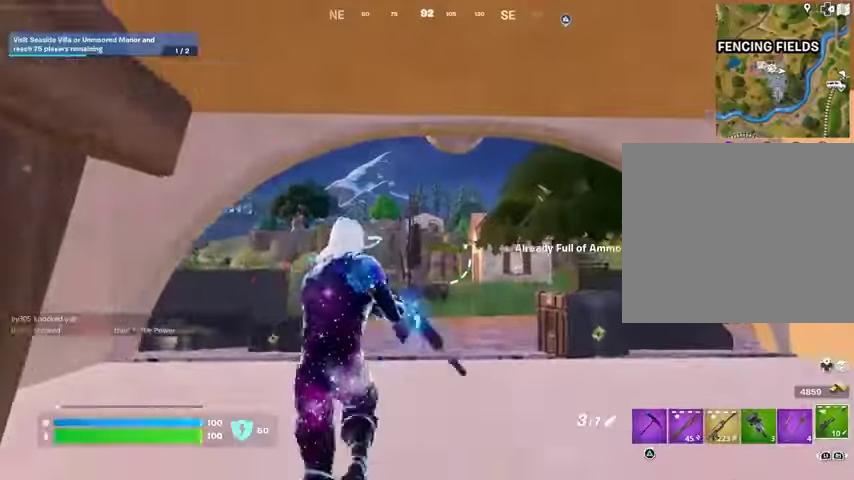
{"buttons": [], "left_stick": "up", "right_stick": "center", "events": [[300, "SQUARE", "down"], [433, "SQUARE", "up"]]}
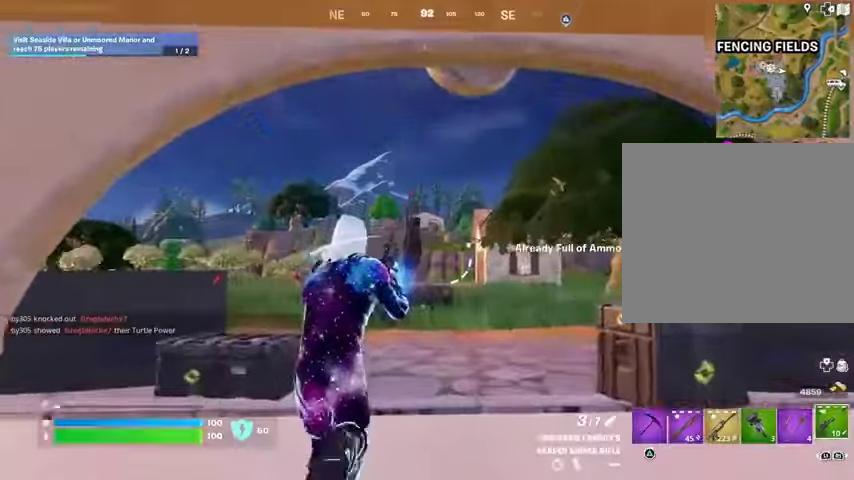
{"buttons": [], "left_stick": "up-right", "right_stick": "center", "events": [[167, "L1", "down"], [267, "L1", "up"], [400, "L3", "down"], [400, "left_stick", "up-right"], [500, "L3", "up"]]}
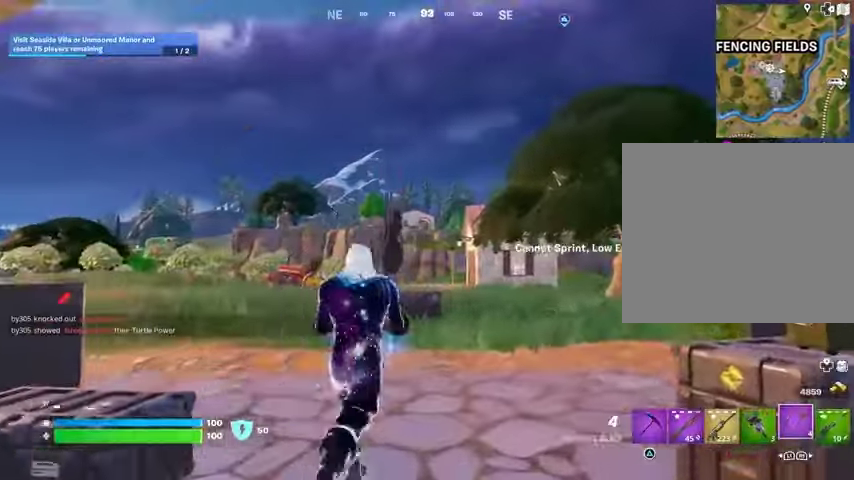
{"buttons": [], "left_stick": "up", "right_stick": "center", "events": [[267, "left_stick", "up"], [367, "L2", "down"], [500, "L2", "up"]]}
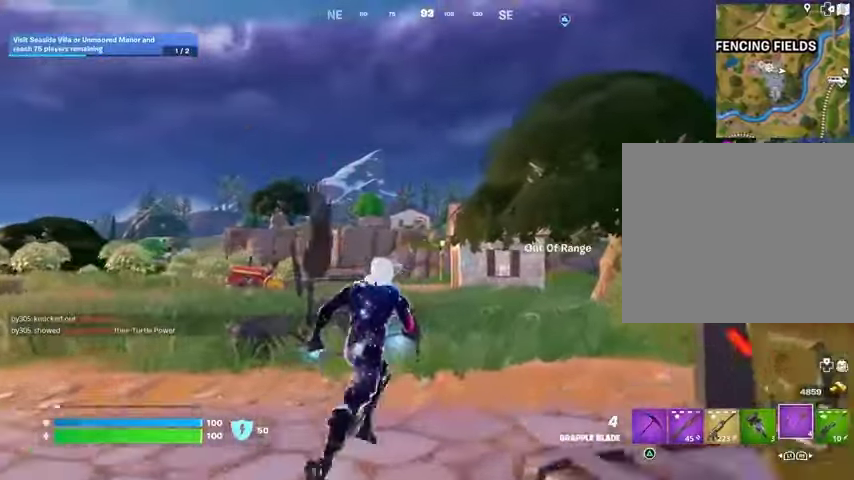
{"buttons": [], "left_stick": "up", "right_stick": "center", "events": []}
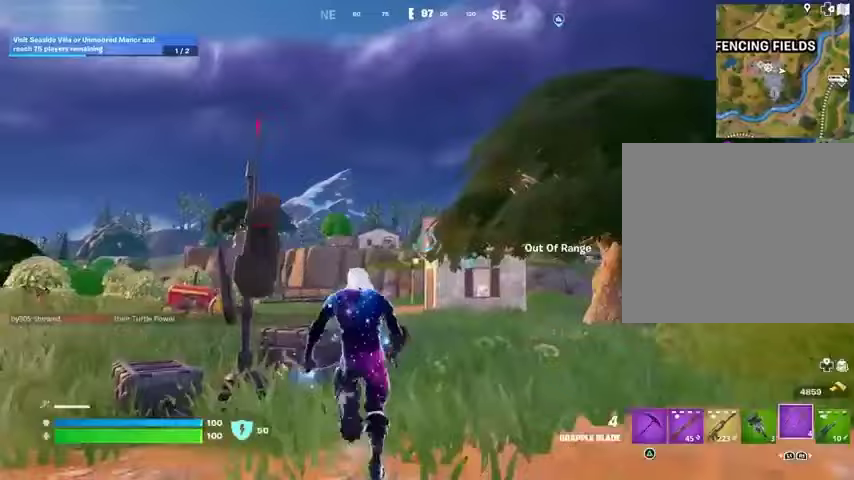
{"buttons": [], "left_stick": "up", "right_stick": "left", "events": [[200, "L3", "down"], [233, "CROSS", "down"], [300, "CROSS", "up"], [333, "L3", "up"], [367, "right_stick", "down-left"], [433, "right_stick", "left"]]}